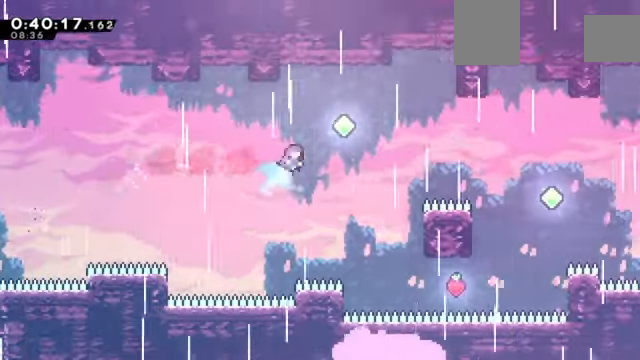
Gameplay with keyboard; each line is a JSON object with the keys held at the frame after it. "events" lists presses ("down") and releases ("up") of "a", "c", "d", "down", "e", "left", "q", "right", "s", "up", "w", "x" and "z" between this image and that frame as [ms after this image, input, new state], when the widget could be followed in between. No other keys are recorded. Mouse input is not recorded.
{"keys": ["right"], "events": [[67, "up", "up"], [67, "x", "up"], [67, "z", "up"], [334, "x", "down"], [434, "x", "up"]]}
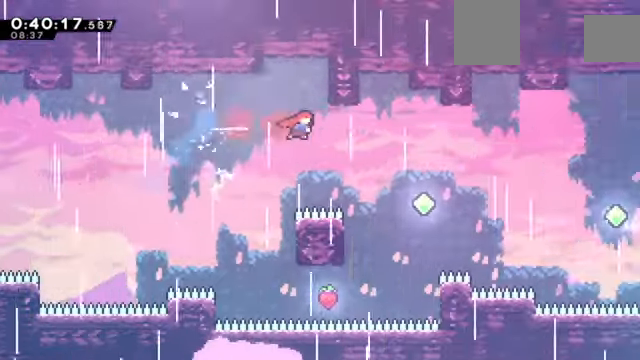
{"keys": ["right", "x"]}
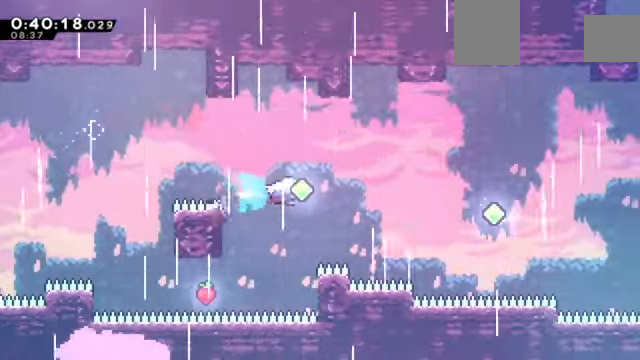
{"keys": ["right"], "events": [[33, "x", "up"], [234, "x", "down"], [367, "x", "up"]]}
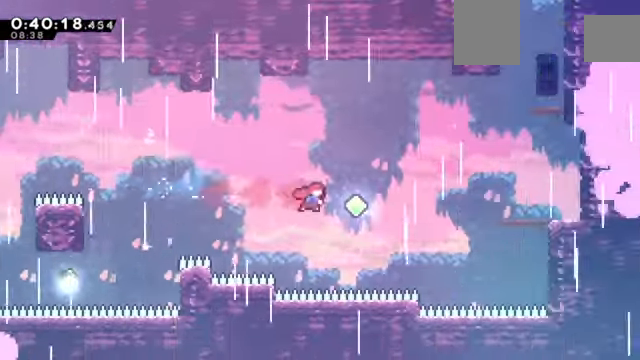
{"keys": ["right"], "events": [[166, "up", "down"], [166, "x", "down"], [400, "x", "up"], [433, "up", "up"]]}
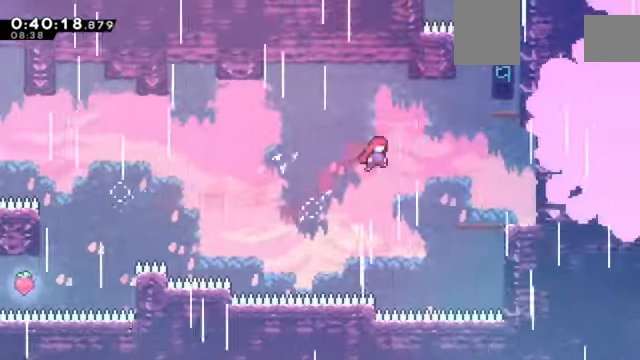
{"keys": ["right", "up", "z"], "events": [[134, "up", "down"], [167, "x", "down"], [167, "z", "down"], [501, "x", "up"]]}
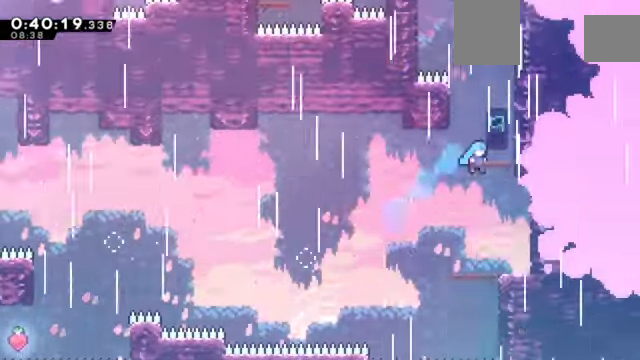
{"keys": [], "events": [[133, "up", "up"], [166, "c", "down"], [233, "right", "up"], [367, "c", "up"], [400, "z", "up"]]}
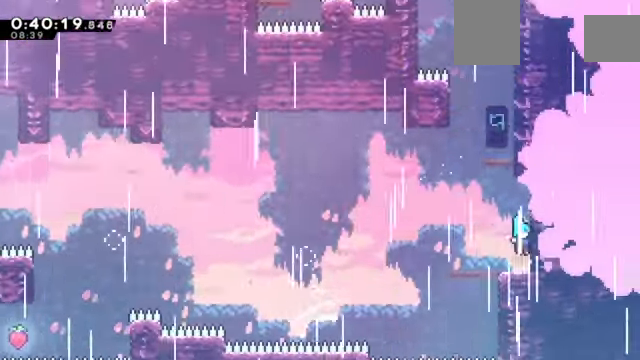
{"keys": ["up"], "events": [[67, "left", "down"], [200, "left", "up"], [234, "up", "down"], [300, "x", "down"], [467, "x", "up"]]}
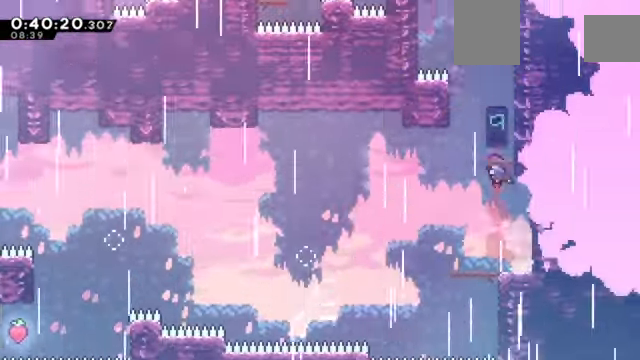
{"keys": [], "events": [[66, "z", "down"], [133, "x", "down"], [166, "x", "up"], [300, "up", "up"], [300, "z", "up"]]}
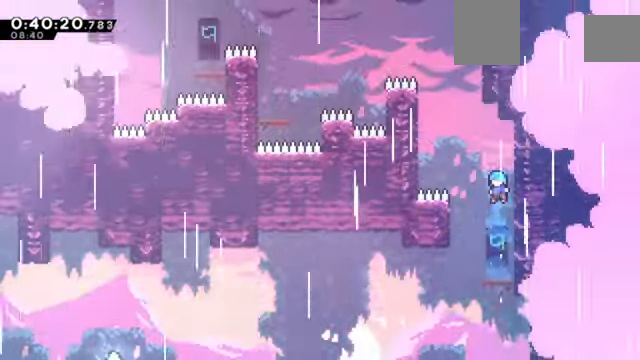
{"keys": ["up", "x", "z"], "events": [[267, "right", "down"], [401, "up", "down"], [468, "right", "up"], [468, "x", "down"], [501, "z", "down"]]}
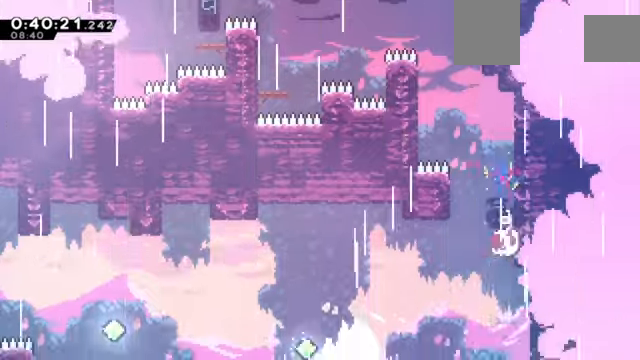
{"keys": ["left", "z"], "events": [[67, "x", "up"], [100, "up", "up"], [133, "left", "down"], [200, "c", "down"], [434, "c", "up"]]}
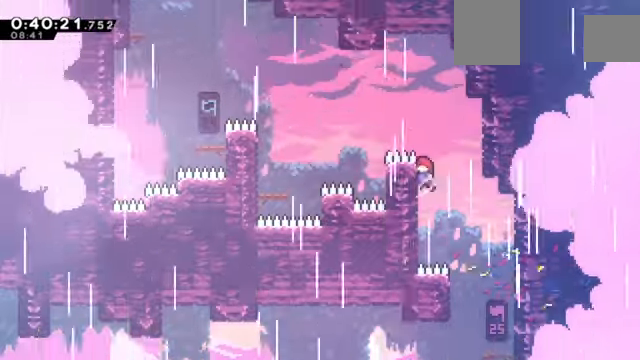
{"keys": ["c", "z"], "events": [[34, "c", "down"], [67, "left", "up"], [167, "c", "up"], [334, "c", "down"]]}
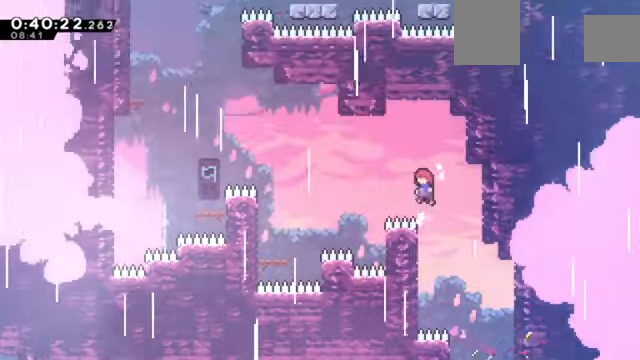
{"keys": ["left"], "events": [[67, "c", "up"], [67, "left", "down"], [67, "x", "down"], [267, "x", "up"], [300, "z", "up"]]}
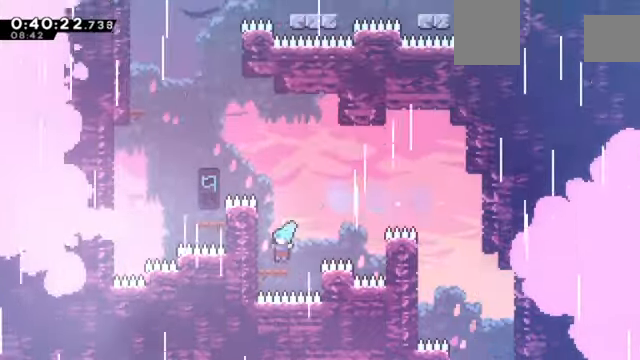
{"keys": ["c", "z"], "events": [[101, "z", "down"], [134, "left", "up"], [234, "c", "down"], [367, "c", "up"], [434, "c", "down"]]}
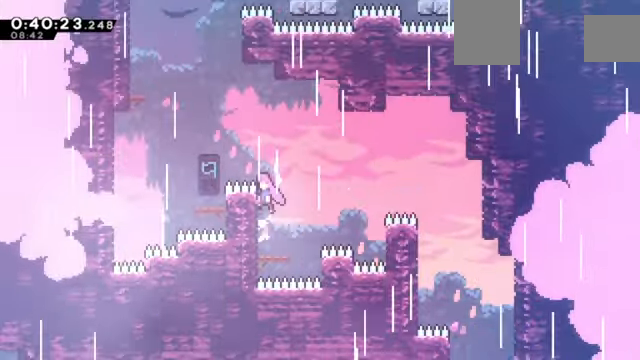
{"keys": [], "events": [[100, "c", "up"], [200, "left", "down"], [200, "up", "down"], [200, "x", "down"], [434, "up", "up"], [434, "z", "up"], [467, "left", "up"], [467, "x", "up"]]}
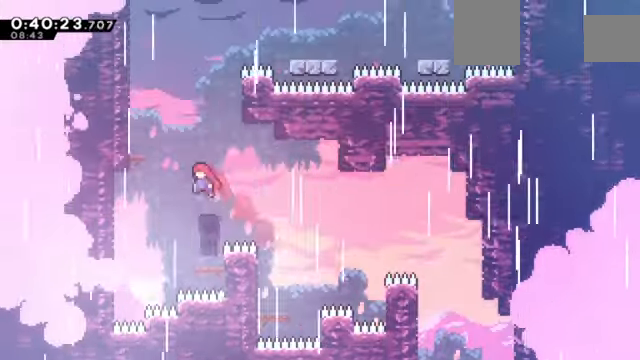
{"keys": ["c", "left"], "events": [[267, "right", "down"], [367, "right", "up"], [434, "c", "down"], [434, "left", "down"]]}
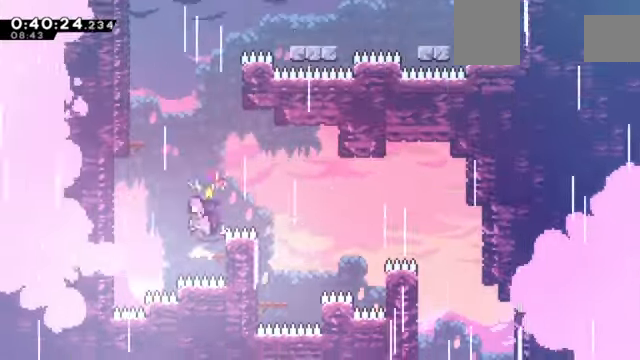
{"keys": ["left", "z"], "events": [[133, "up", "down"], [200, "c", "up"], [200, "x", "down"], [234, "left", "up"], [334, "z", "down"], [367, "left", "down"], [434, "up", "up"], [467, "x", "up"]]}
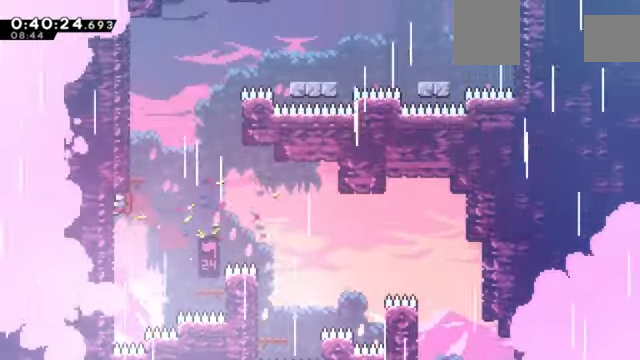
{"keys": ["c"], "events": [[167, "left", "up"], [301, "z", "up"], [434, "c", "down"]]}
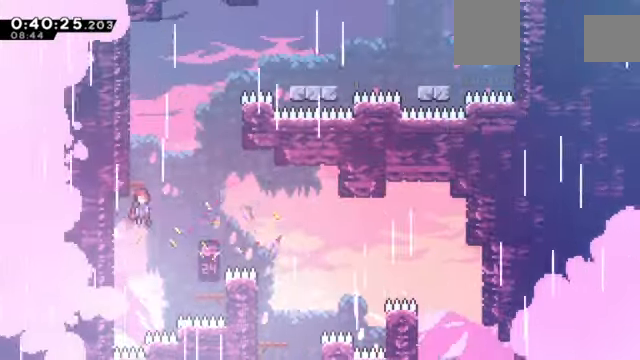
{"keys": [], "events": [[133, "up", "down"], [200, "c", "up"], [200, "x", "down"], [400, "up", "up"], [400, "x", "up"]]}
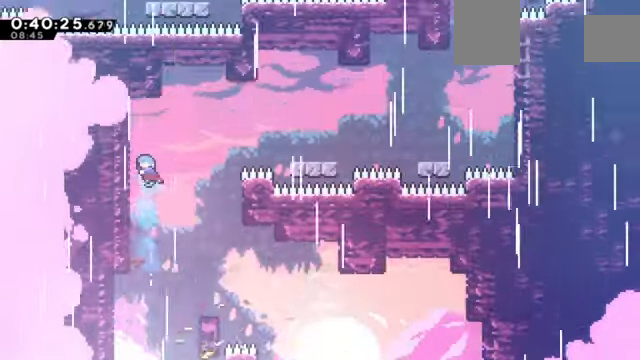
{"keys": ["c"], "events": [[101, "down", "down"], [267, "left", "down"], [367, "down", "up"], [367, "left", "up"], [468, "c", "down"]]}
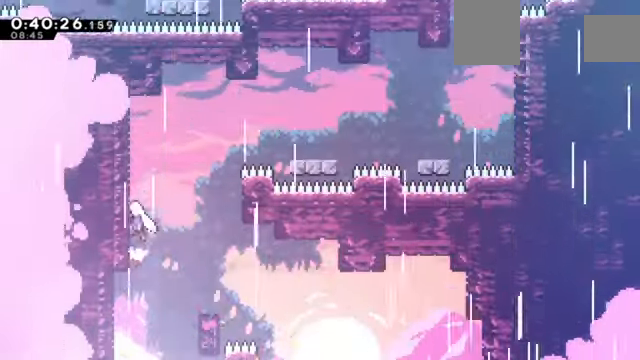
{"keys": ["right", "up", "x", "z"], "events": [[100, "right", "down"], [100, "z", "down"], [134, "up", "down"], [134, "x", "down"], [200, "c", "up"], [334, "x", "up"], [434, "x", "down"]]}
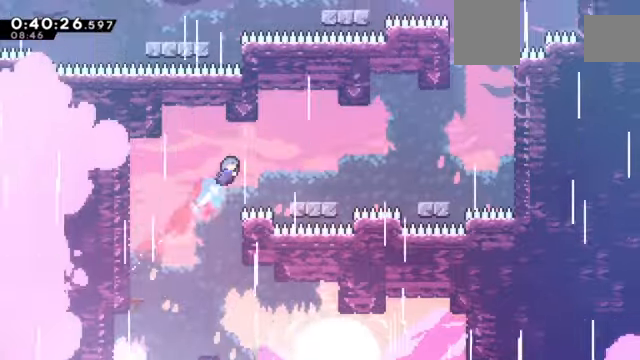
{"keys": ["z"], "events": [[67, "x", "up"], [100, "up", "up"], [167, "right", "up"]]}
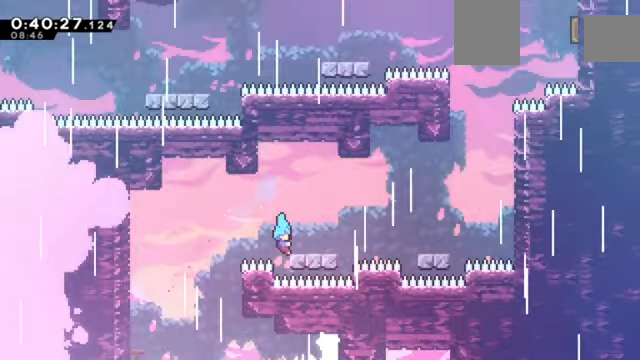
{"keys": ["z"], "events": [[34, "down", "down"], [34, "right", "down"], [67, "x", "down"], [167, "x", "up"], [234, "down", "up"], [267, "c", "down"], [467, "right", "up"], [501, "c", "up"]]}
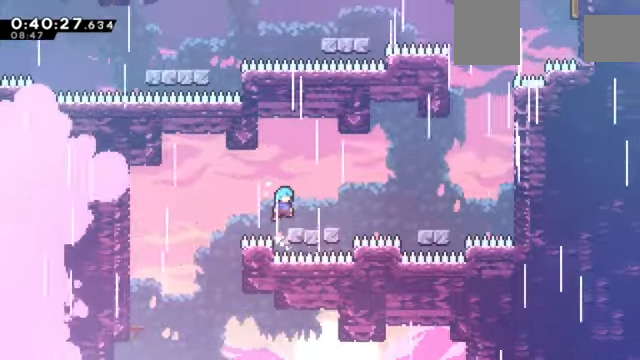
{"keys": ["right", "up", "z"], "events": [[133, "right", "down"], [367, "up", "down"]]}
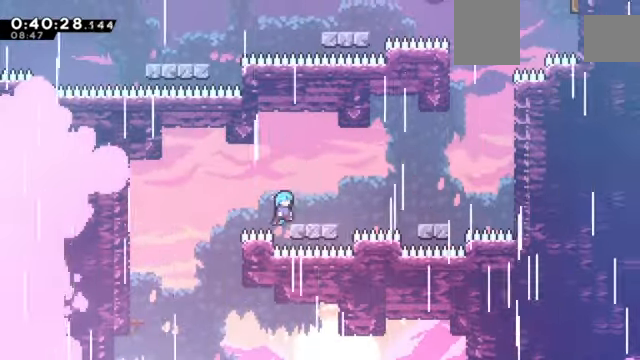
{"keys": ["c", "right", "z"], "events": [[67, "up", "up"], [267, "x", "down"], [334, "c", "down"], [334, "x", "up"]]}